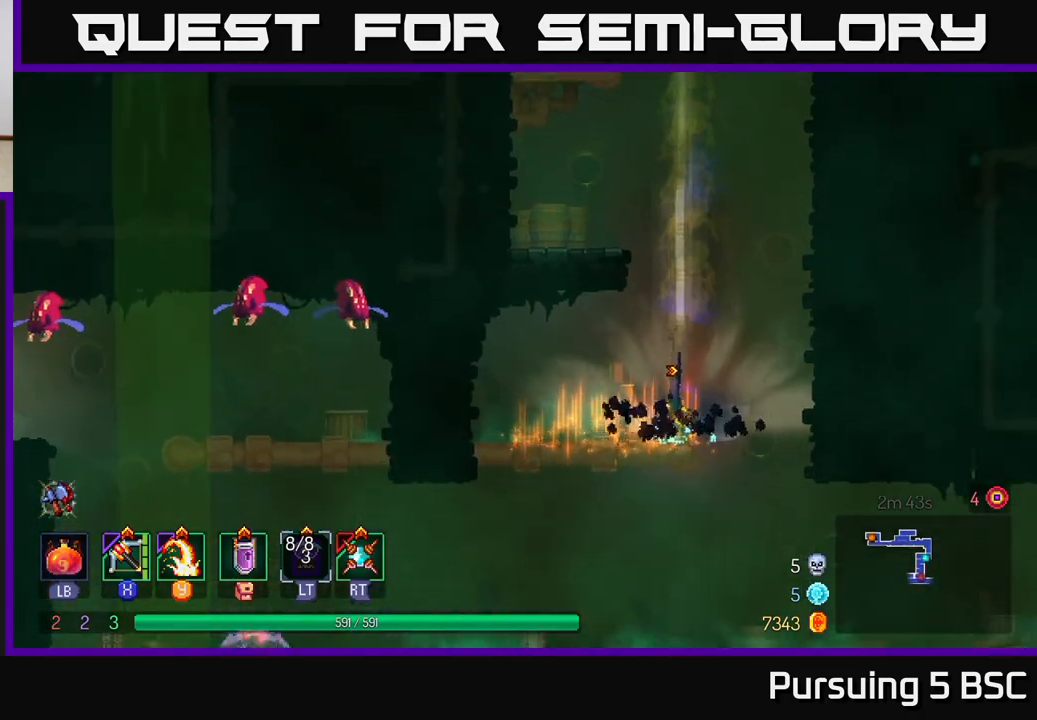
Gameplay with a controller (Xbox layout); each line is a JSON object with the inputs held at the frame after it. "events" lists button and stick changes between this image and that frame as [ms after this image, input, new state], when the widget could be followed in between.
{"buttons": [], "left_stick": "left", "right_stick": "center", "events": [[283, "left_stick", "left"]]}
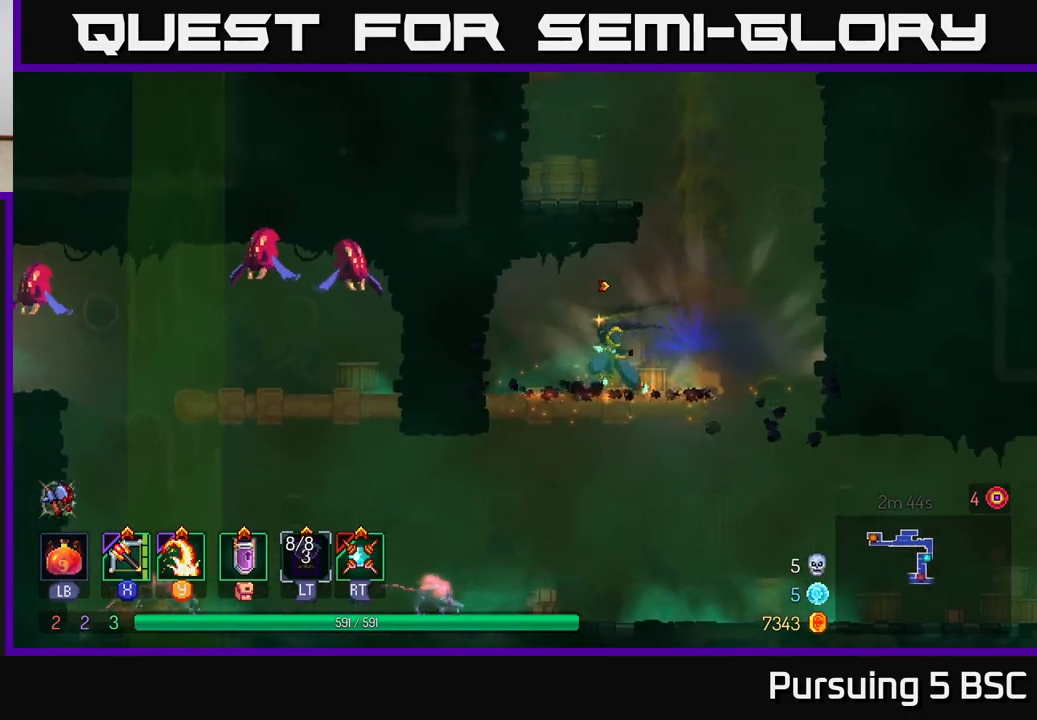
{"buttons": ["X"], "left_stick": "left", "right_stick": "center", "events": [[33, "left_stick", "down"], [67, "A", "down"], [150, "A", "up"], [283, "left_stick", "center"], [417, "left_stick", "left"], [500, "X", "down"]]}
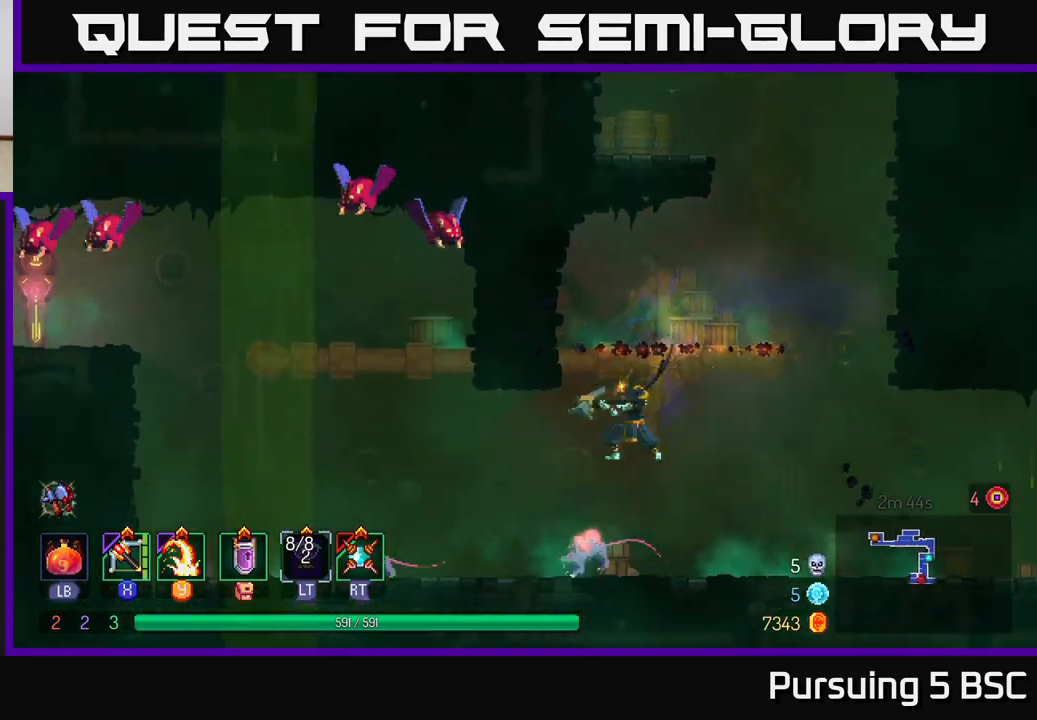
{"buttons": [], "left_stick": "down-left", "right_stick": "center", "events": [[117, "X", "up"], [183, "left_stick", "down-left"]]}
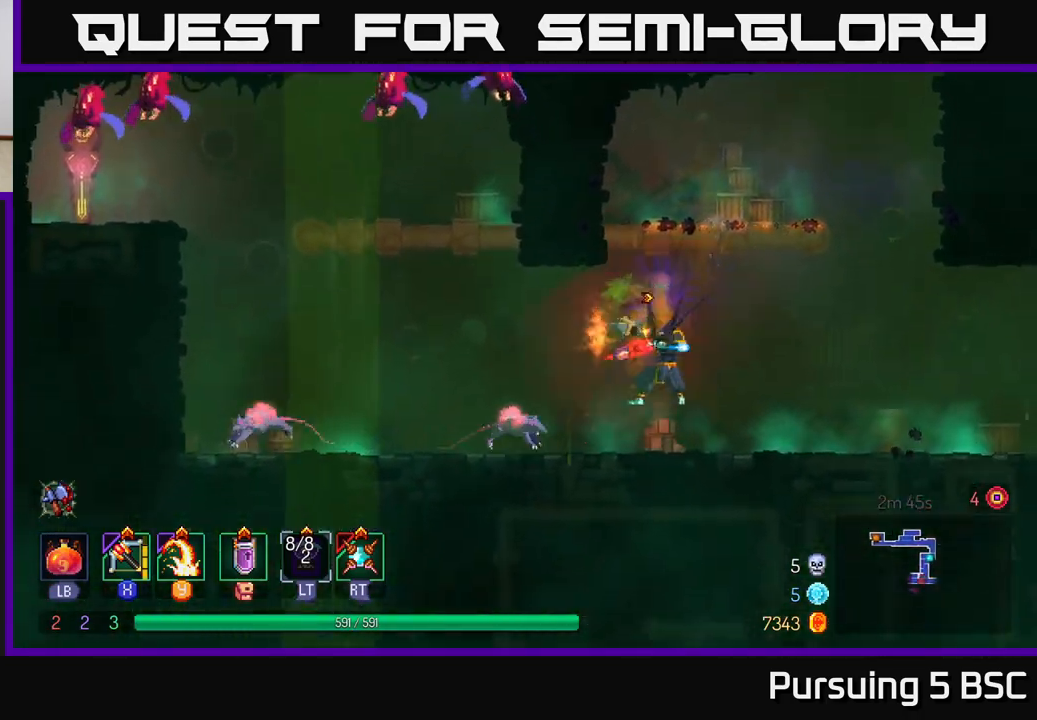
{"buttons": [], "left_stick": "left", "right_stick": "center", "events": [[150, "left_stick", "left"], [400, "Y", "down"], [500, "Y", "up"]]}
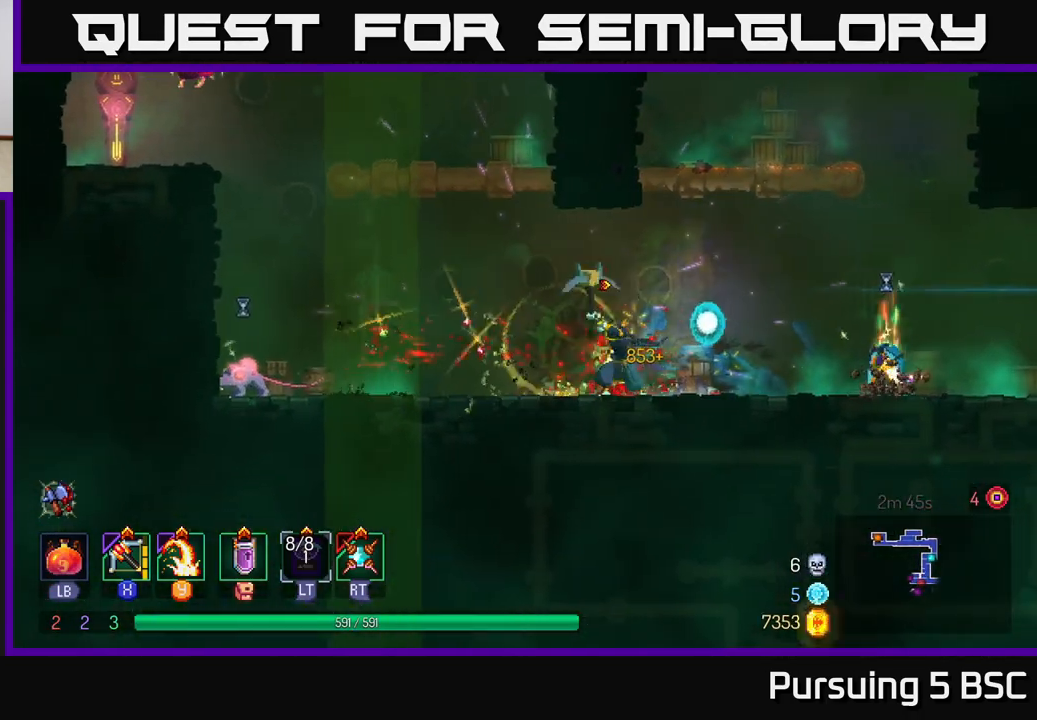
{"buttons": ["X"], "left_stick": "left", "right_stick": "center", "events": [[483, "X", "down"]]}
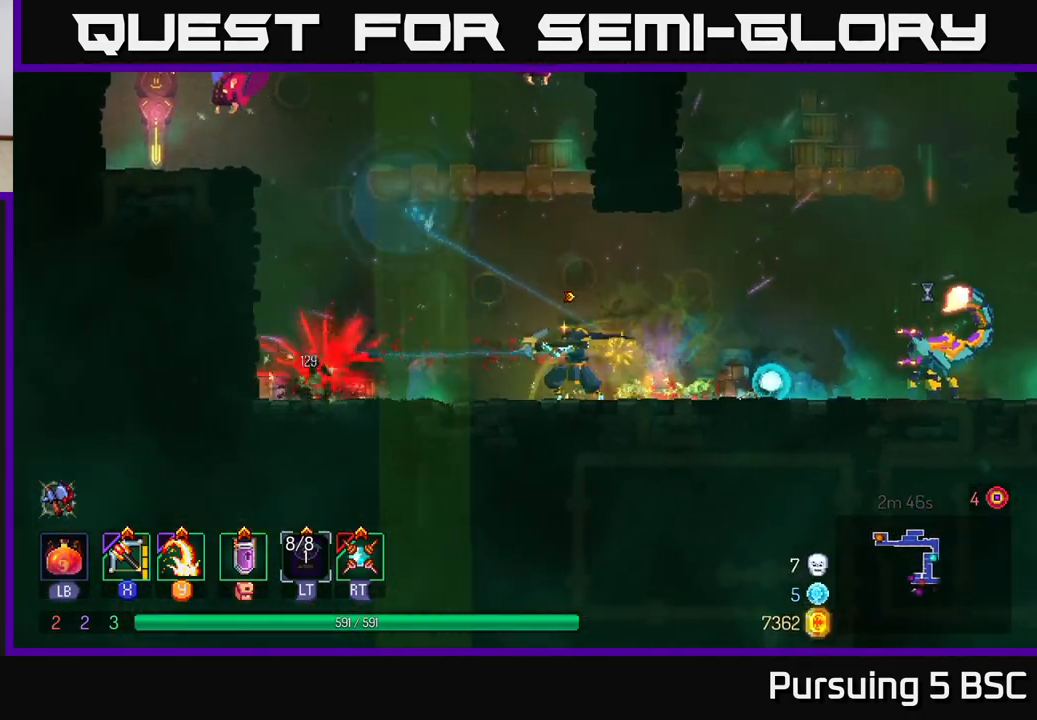
{"buttons": [], "left_stick": "right", "right_stick": "center", "events": [[50, "X", "up"], [283, "left_stick", "down"], [350, "left_stick", "right"]]}
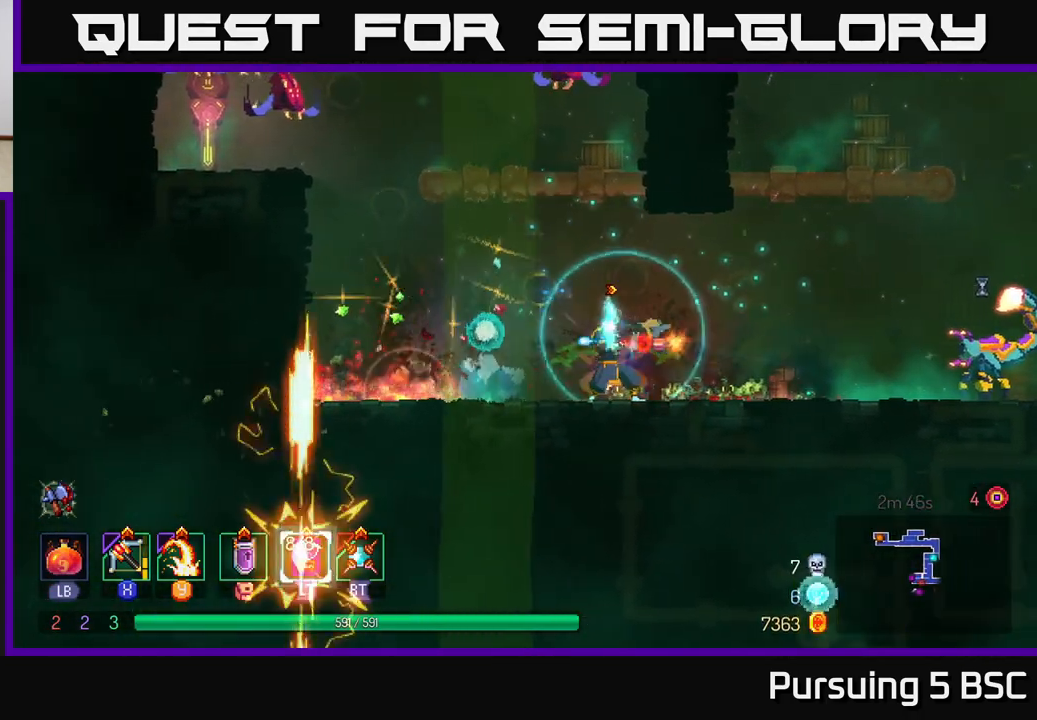
{"buttons": [], "left_stick": "left", "right_stick": "center", "events": [[217, "left_stick", "left"], [367, "A", "down"], [467, "A", "up"]]}
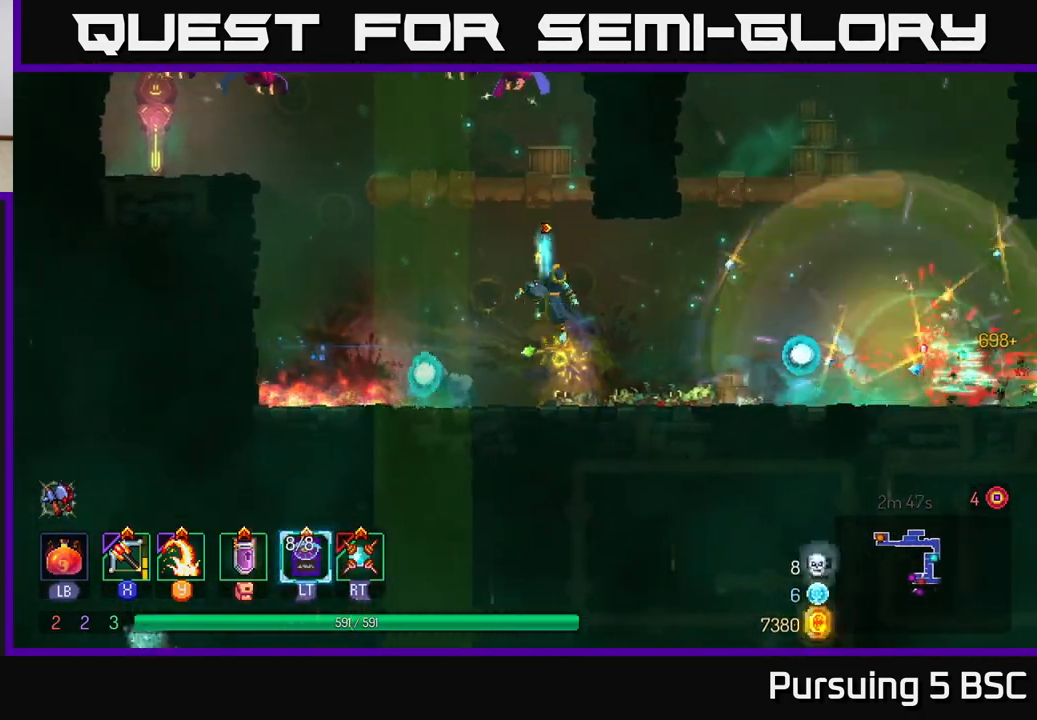
{"buttons": [], "left_stick": "left", "right_stick": "center", "events": [[33, "A", "down"], [117, "left_stick", "right"], [183, "A", "up"], [317, "Y", "down"], [350, "left_stick", "left"], [400, "Y", "up"]]}
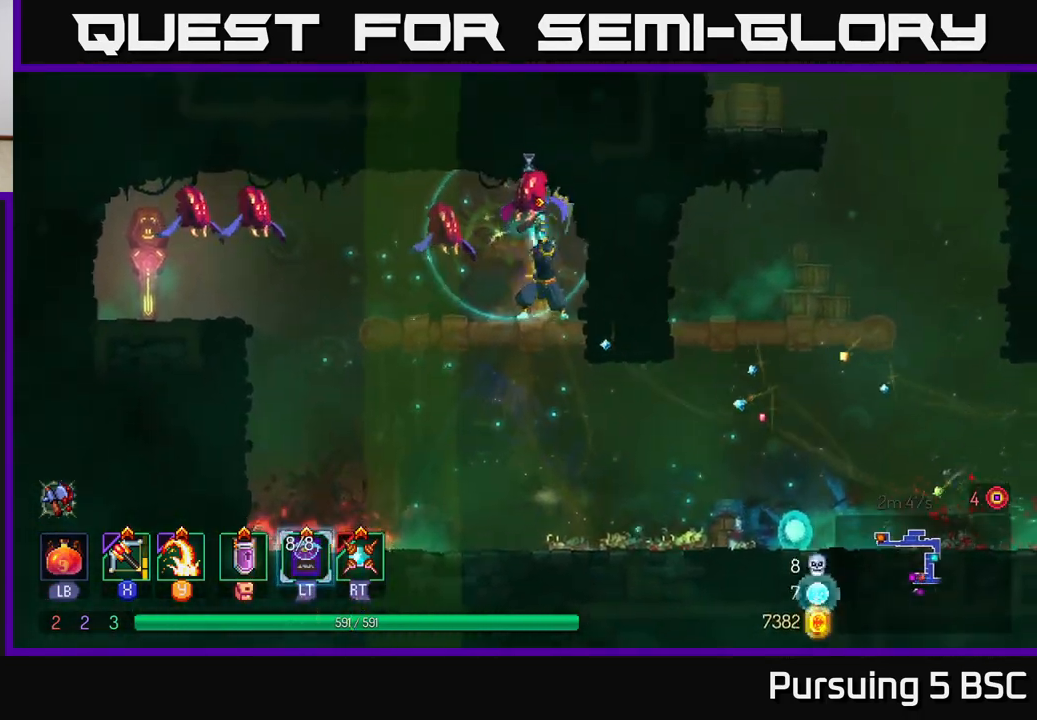
{"buttons": [], "left_stick": "left", "right_stick": "center", "events": [[383, "X", "down"], [483, "X", "up"]]}
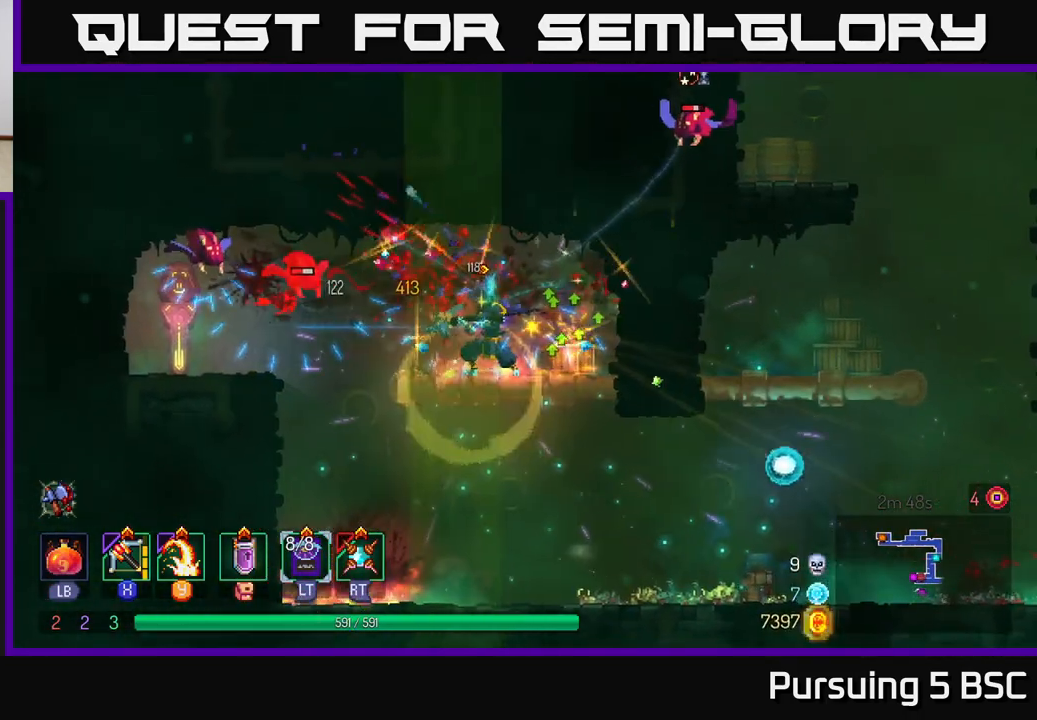
{"buttons": [], "left_stick": "up-left", "right_stick": "center", "events": [[133, "left_stick", "up-left"]]}
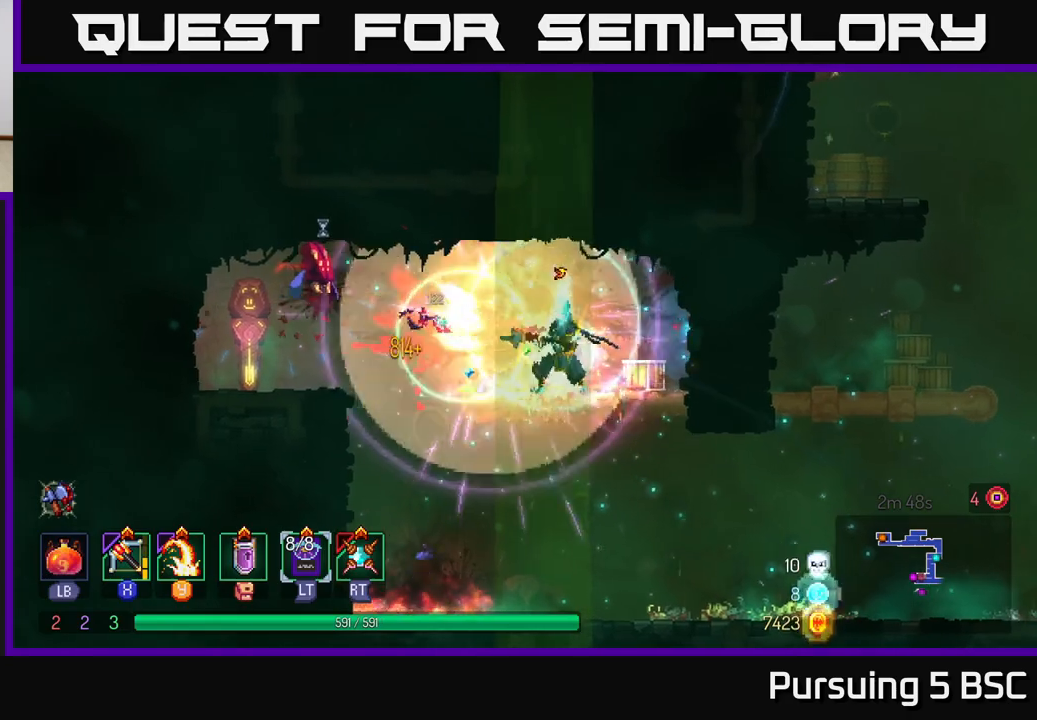
{"buttons": [], "left_stick": "center", "right_stick": "center", "events": [[67, "left_stick", "left"], [150, "A", "down"], [233, "X", "down"], [250, "A", "up"], [317, "X", "up"], [417, "left_stick", "center"]]}
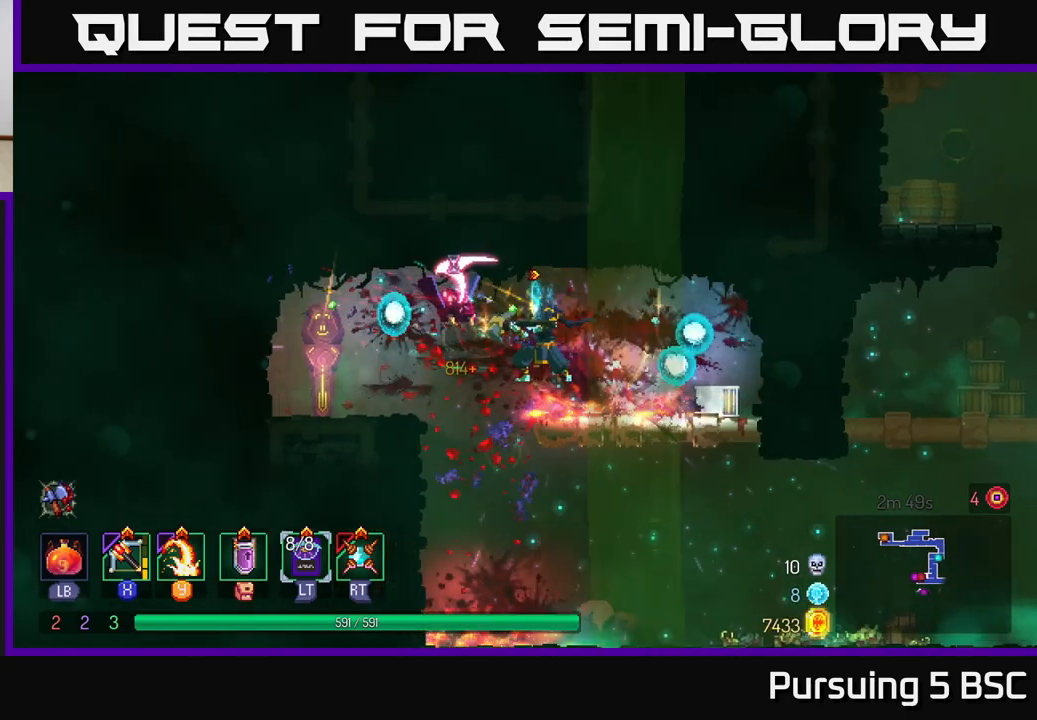
{"buttons": [], "left_stick": "down-left", "right_stick": "center", "events": [[233, "left_stick", "down-left"], [367, "B", "down"], [483, "B", "up"]]}
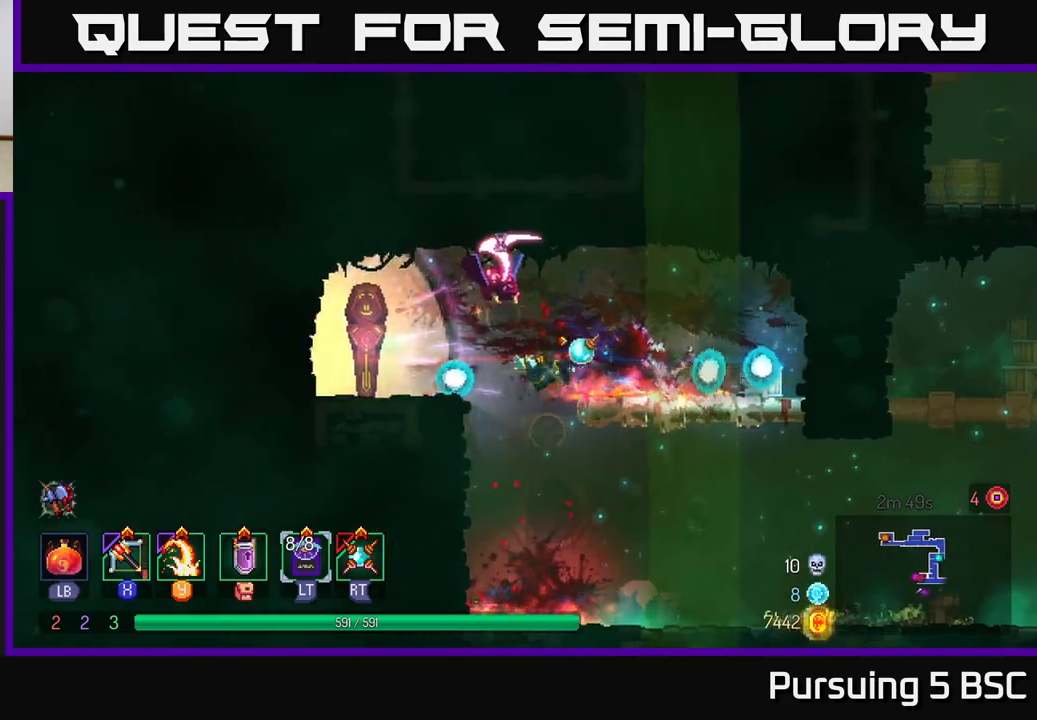
{"buttons": ["Y"], "left_stick": "right", "right_stick": "center", "events": [[100, "left_stick", "left"], [200, "left_stick", "up-left"], [250, "A", "down"], [350, "A", "up"], [417, "left_stick", "right"], [450, "Y", "down"]]}
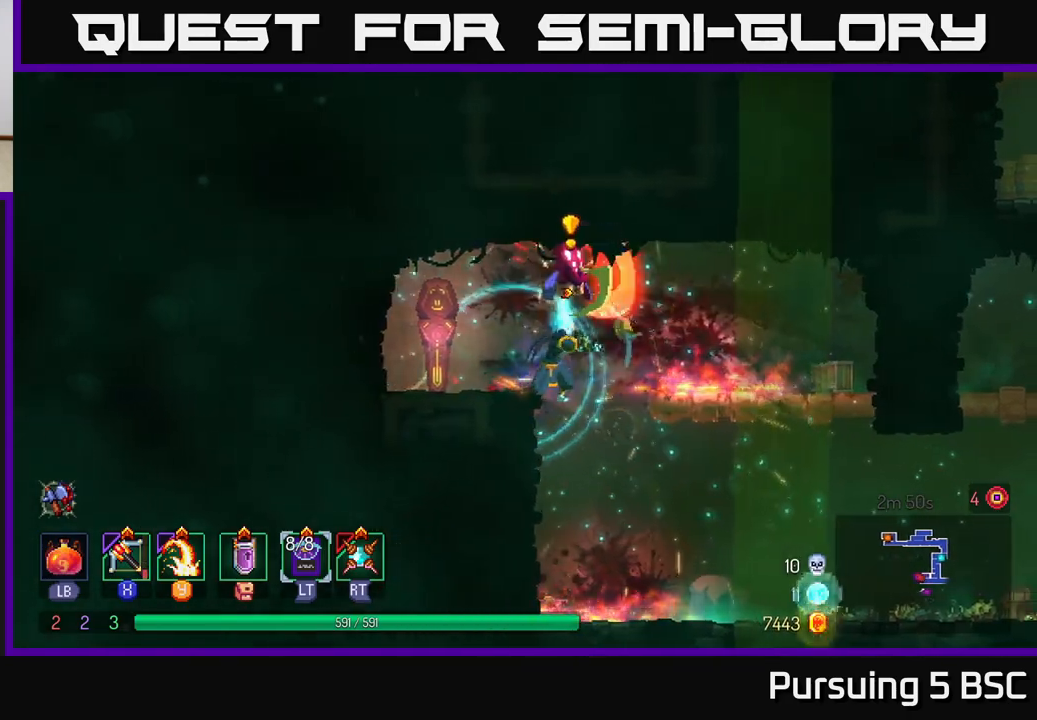
{"buttons": [], "left_stick": "center", "right_stick": "center", "events": [[50, "Y", "up"], [167, "left_stick", "center"]]}
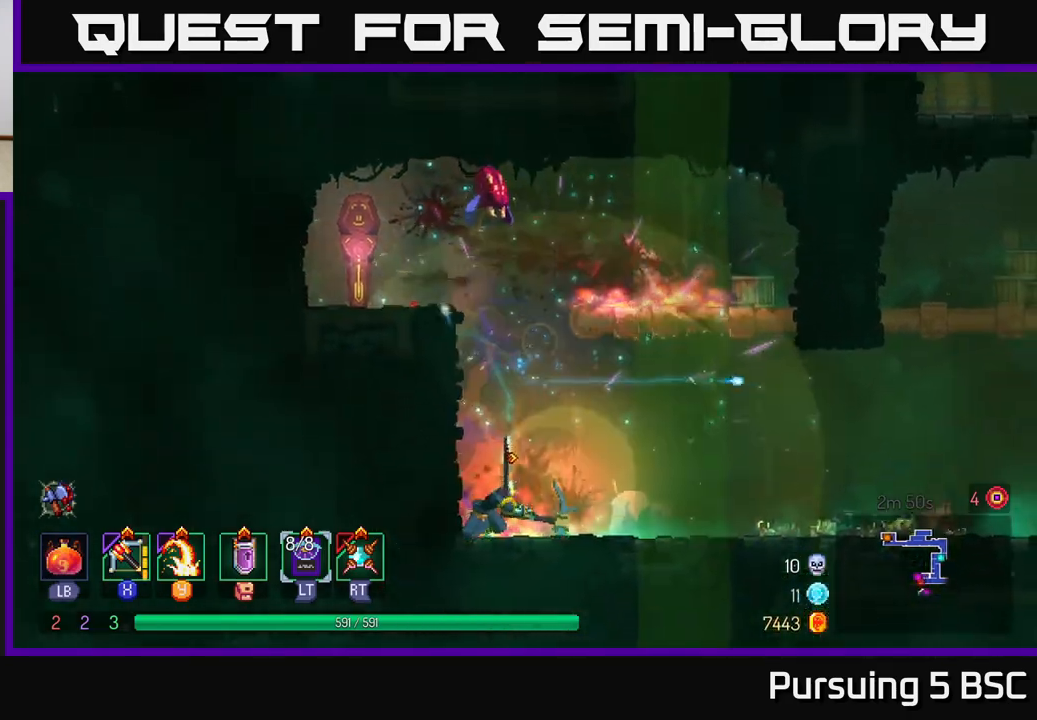
{"buttons": ["A"], "left_stick": "right", "right_stick": "center", "events": [[83, "A", "down"], [183, "A", "up"], [217, "left_stick", "right"], [417, "A", "down"]]}
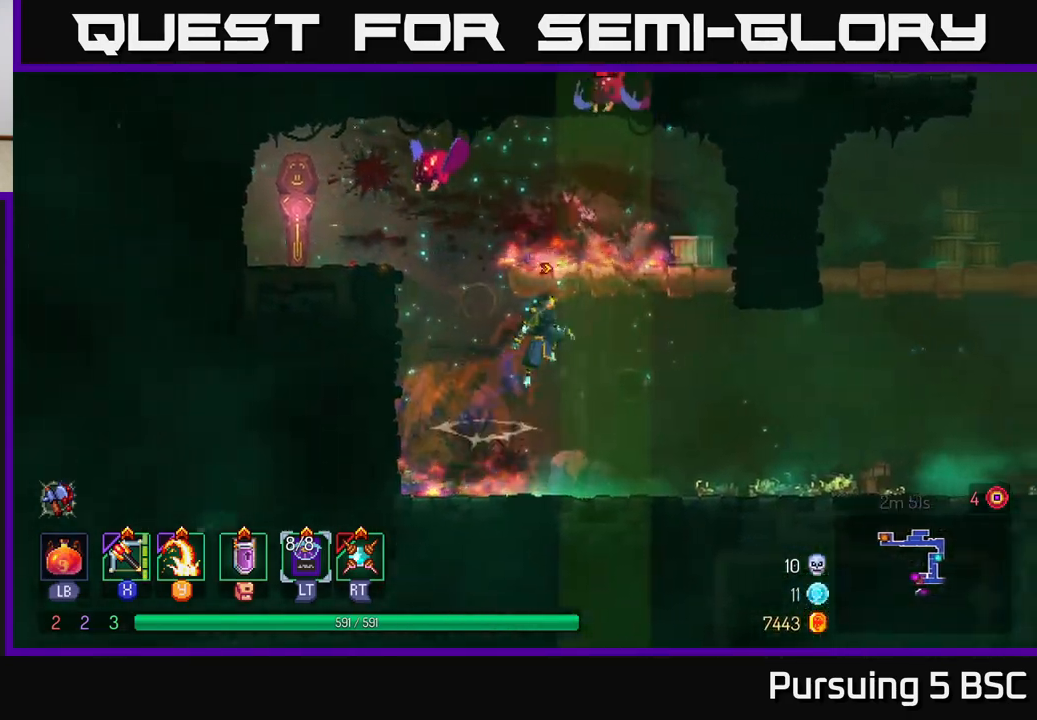
{"buttons": [], "left_stick": "left", "right_stick": "center", "events": [[67, "A", "up"], [267, "left_stick", "left"], [300, "Y", "down"], [367, "Y", "up"]]}
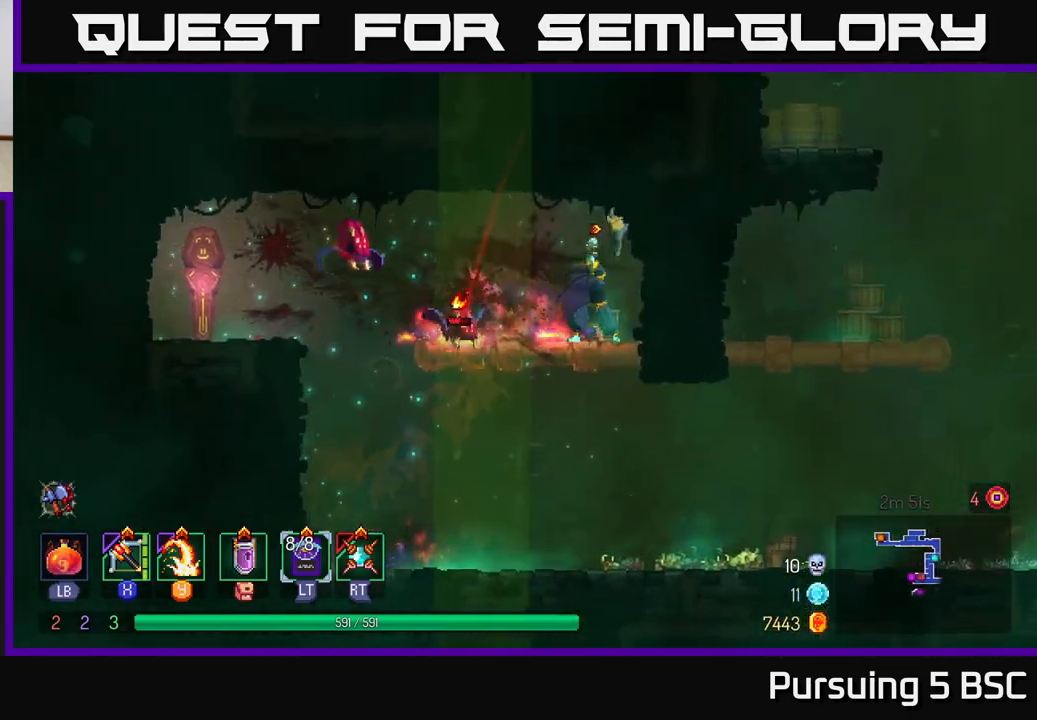
{"buttons": ["X"], "left_stick": "left", "right_stick": "center", "events": [[233, "left_stick", "center"], [367, "left_stick", "left"], [450, "X", "down"]]}
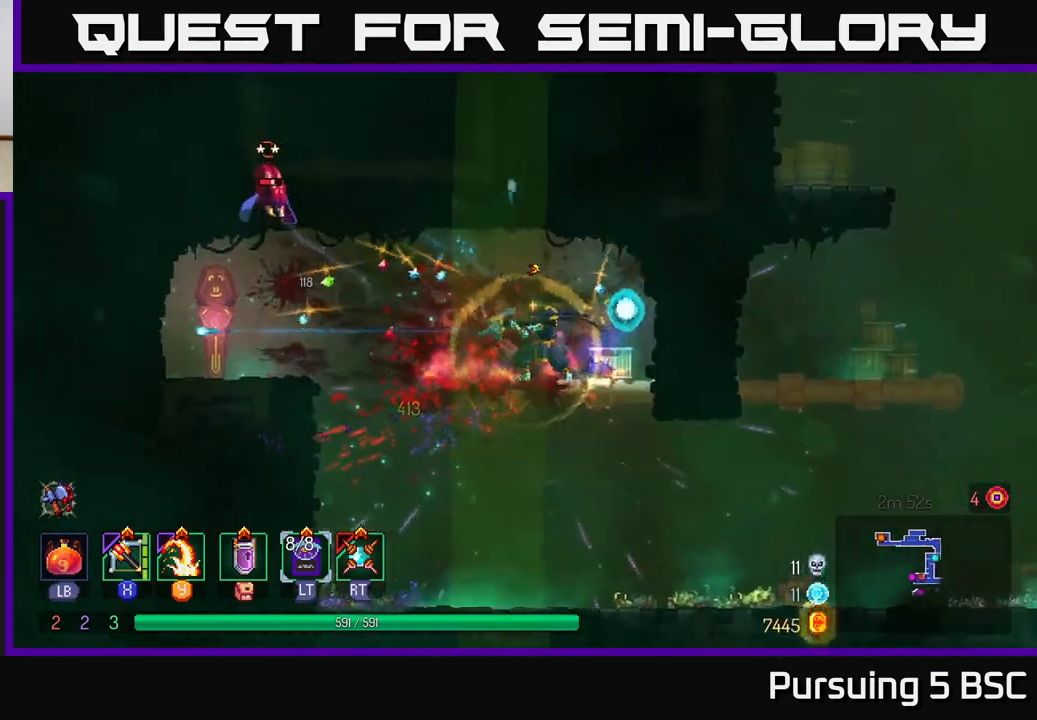
{"buttons": [], "left_stick": "up", "right_stick": "center", "events": [[33, "X", "up"], [133, "left_stick", "up-left"], [233, "left_stick", "up"]]}
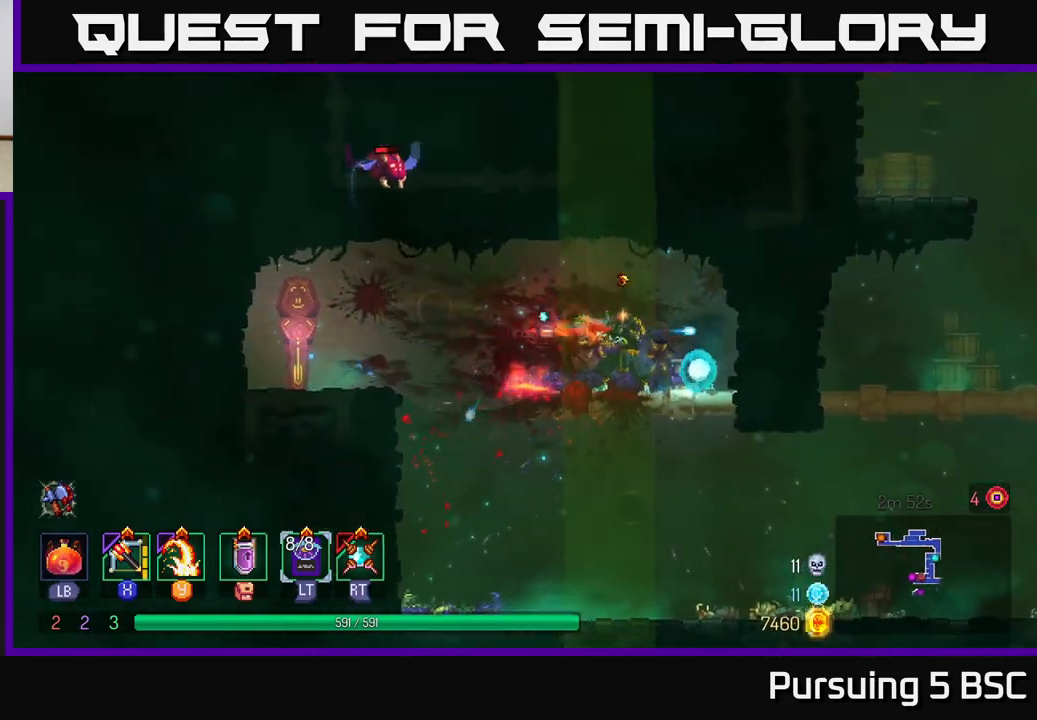
{"buttons": ["Y"], "left_stick": "left", "right_stick": "center", "events": [[67, "left_stick", "center"], [117, "left_stick", "down-right"], [183, "left_stick", "right"], [317, "left_stick", "left"], [500, "Y", "down"]]}
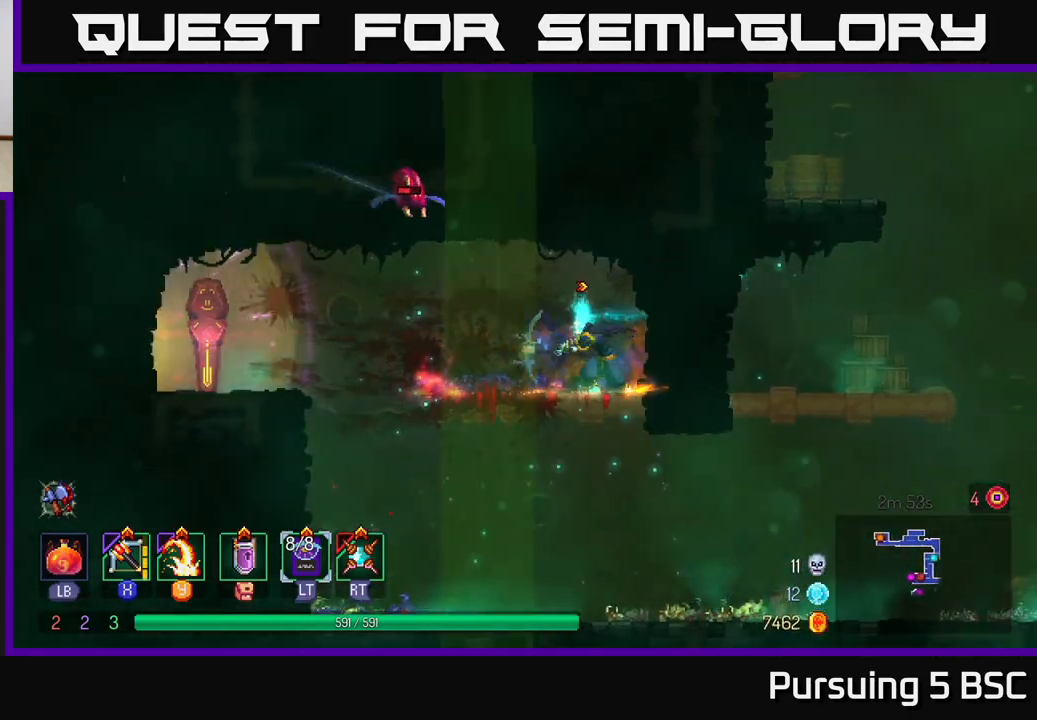
{"buttons": [], "left_stick": "left", "right_stick": "center", "events": [[33, "left_stick", "center"], [50, "Y", "up"], [500, "left_stick", "left"]]}
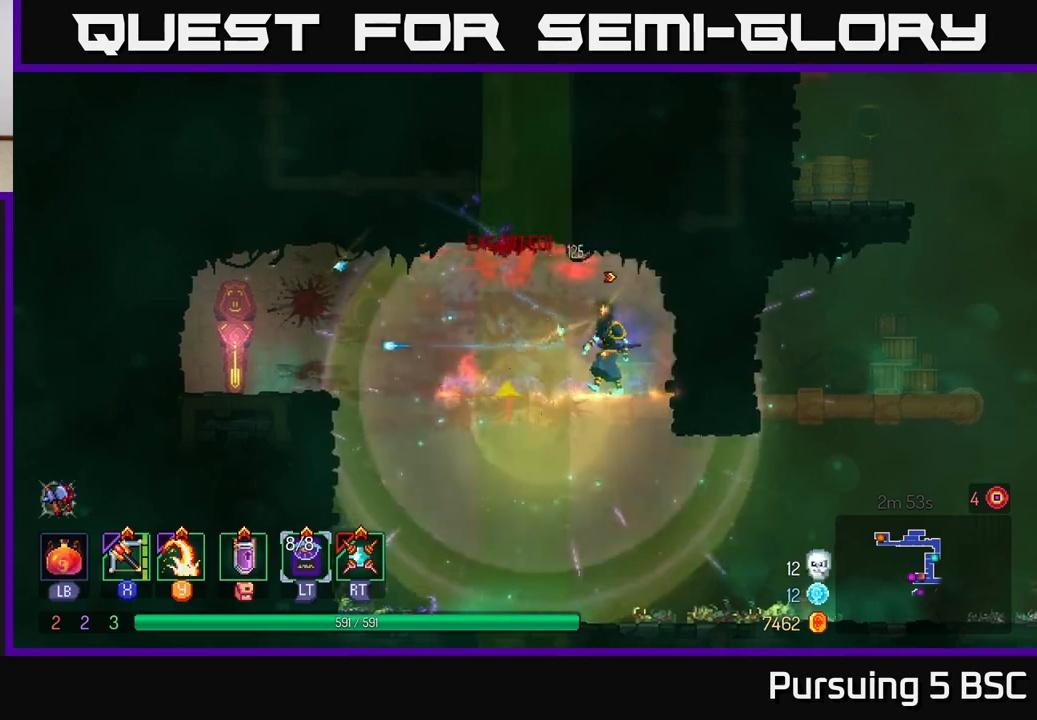
{"buttons": [], "left_stick": "left", "right_stick": "center", "events": [[367, "A", "down"], [483, "A", "up"]]}
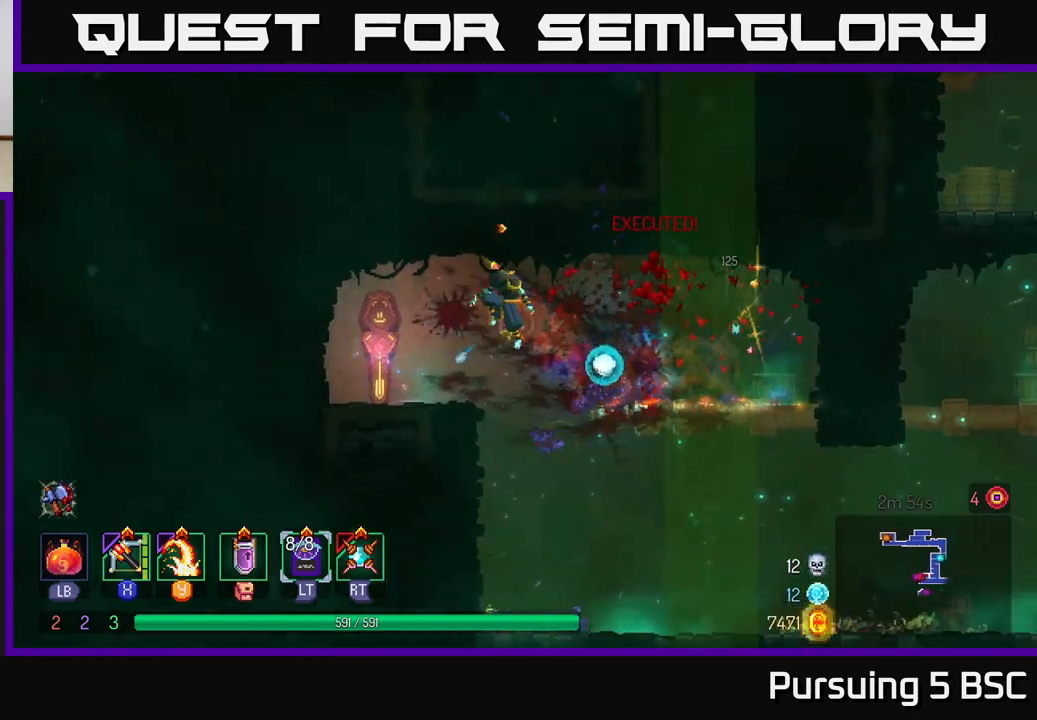
{"buttons": ["R1"], "left_stick": "right", "right_stick": "center", "events": [[333, "left_stick", "down-right"], [483, "left_stick", "right"], [500, "R1", "down"]]}
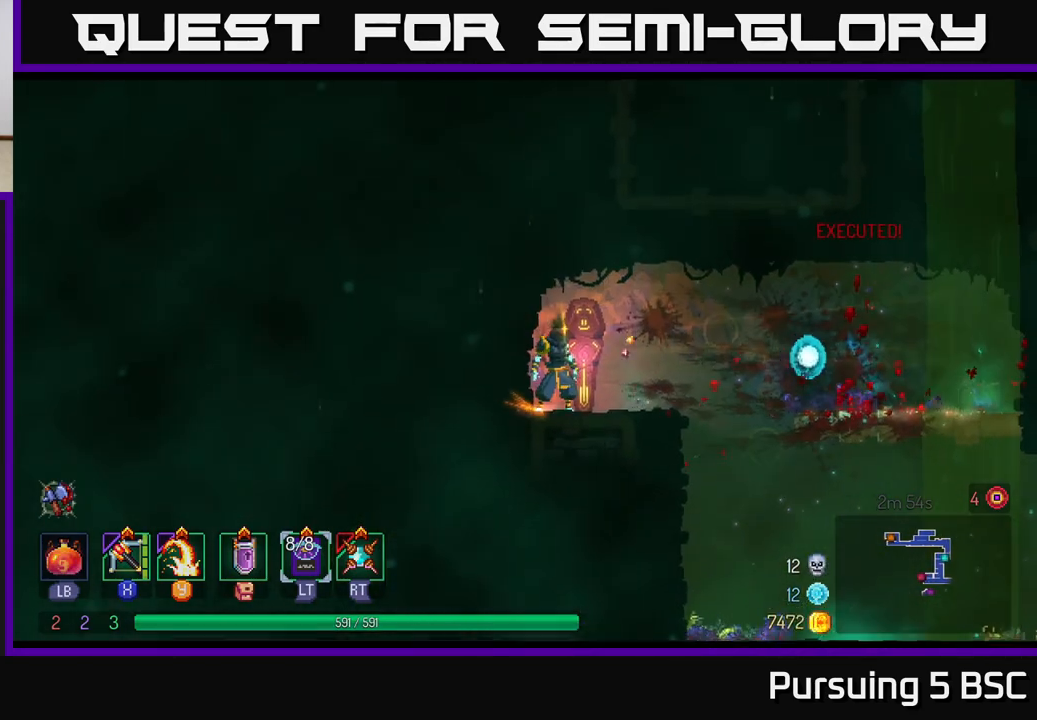
{"buttons": [], "left_stick": "center", "right_stick": "center", "events": [[67, "R1", "up"], [83, "left_stick", "center"]]}
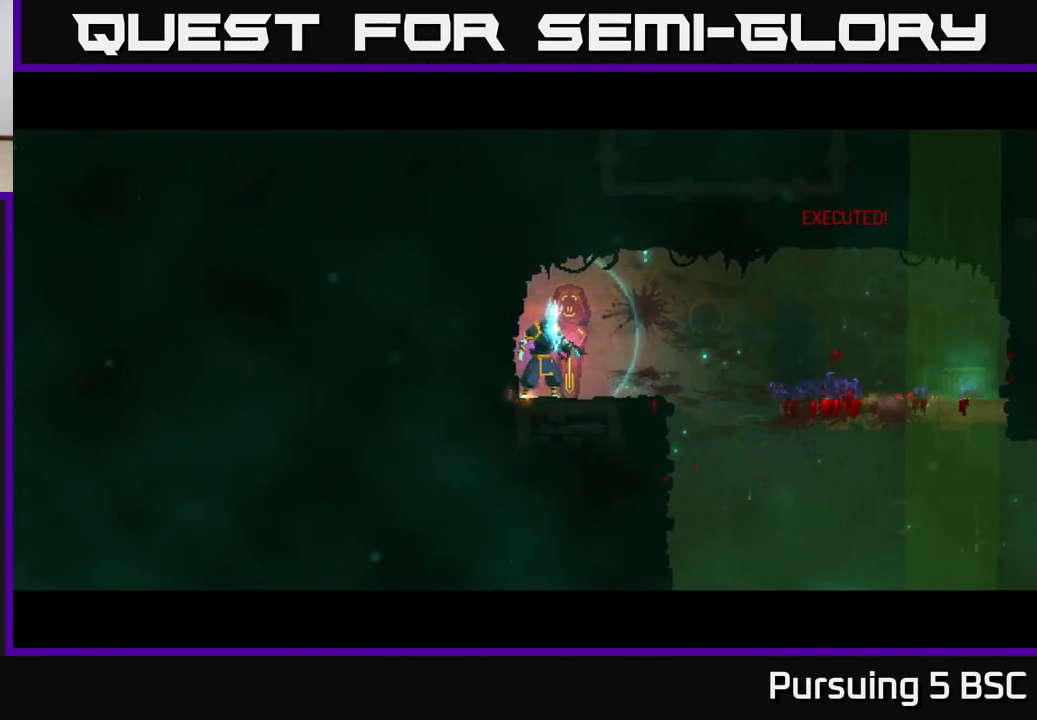
{"buttons": [], "left_stick": "center", "right_stick": "center", "events": []}
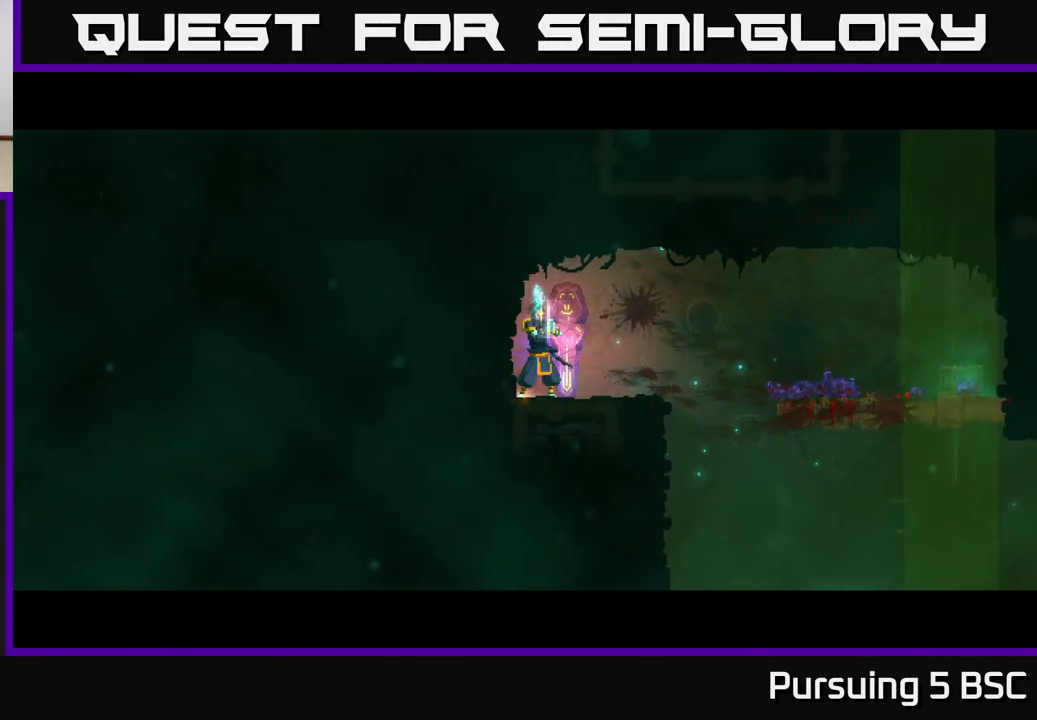
{"buttons": [], "left_stick": "center", "right_stick": "center", "events": []}
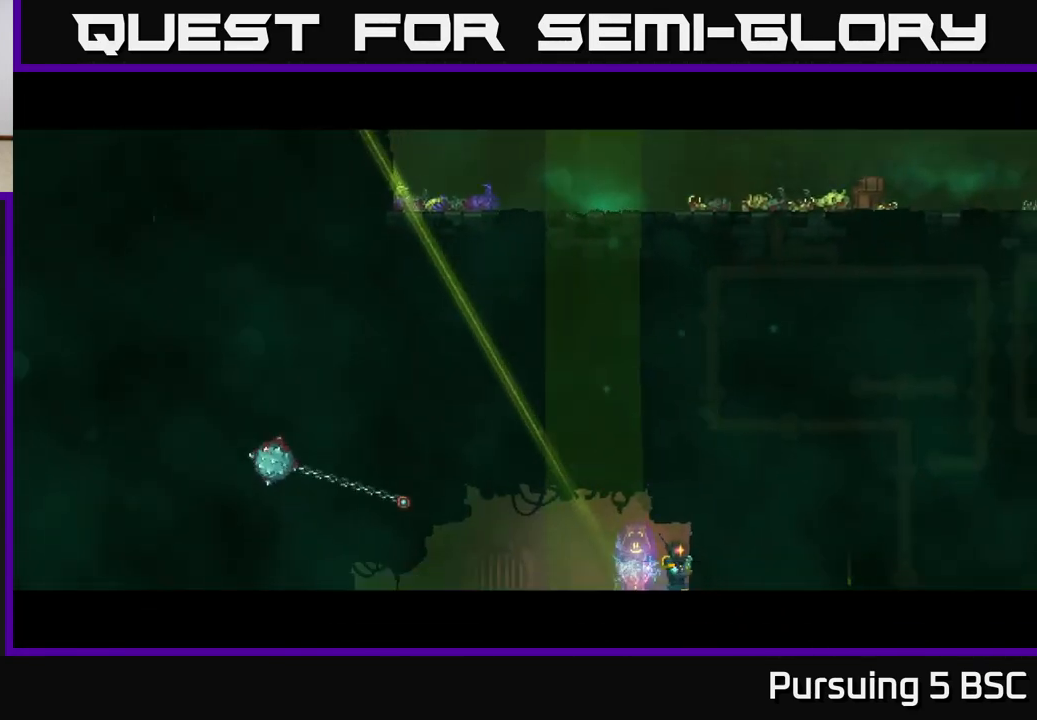
{"buttons": [], "left_stick": "left", "right_stick": "center", "events": [[400, "left_stick", "left"]]}
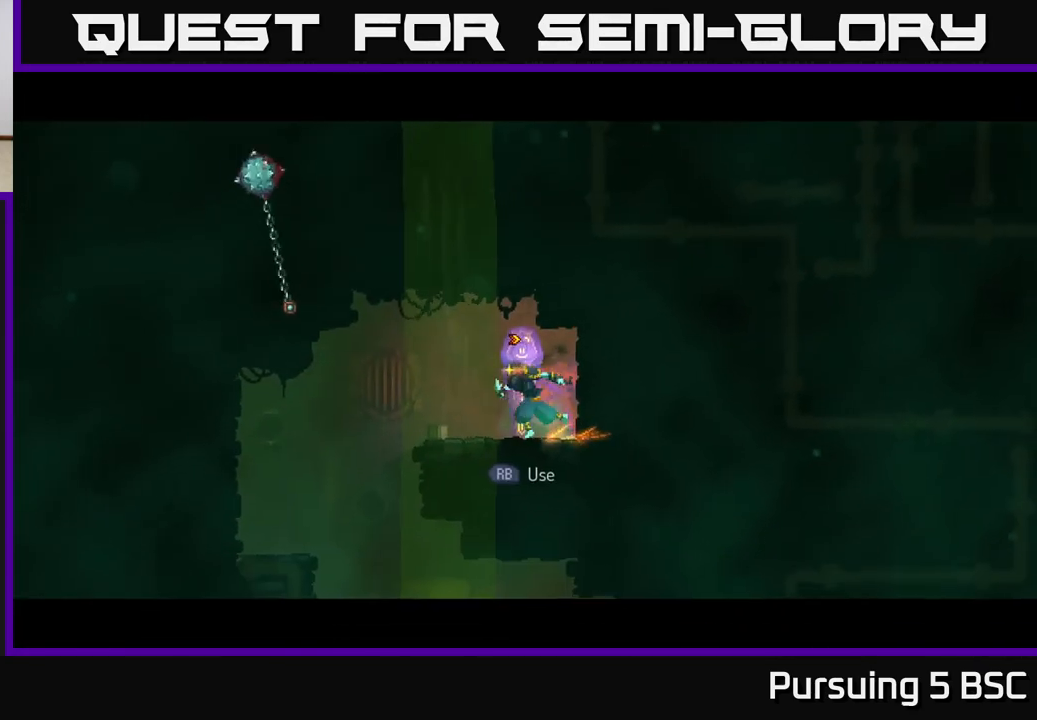
{"buttons": [], "left_stick": "up-right", "right_stick": "down", "events": [[483, "right_stick", "down"], [500, "left_stick", "up-right"]]}
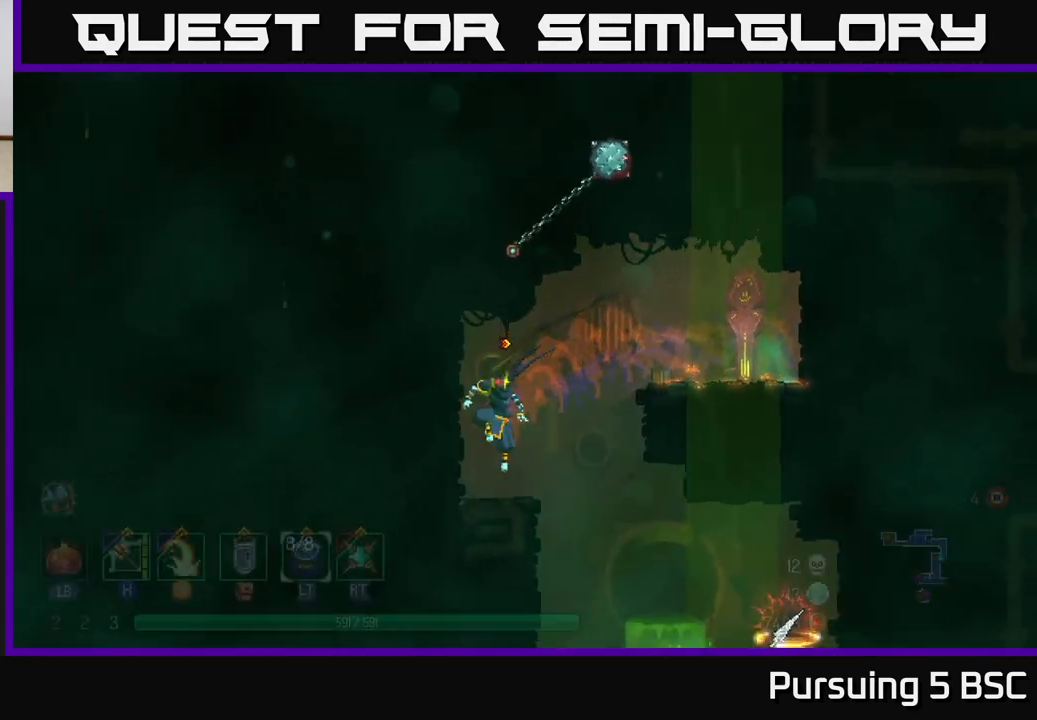
{"buttons": [], "left_stick": "right", "right_stick": "down", "events": [[17, "left_stick", "right"]]}
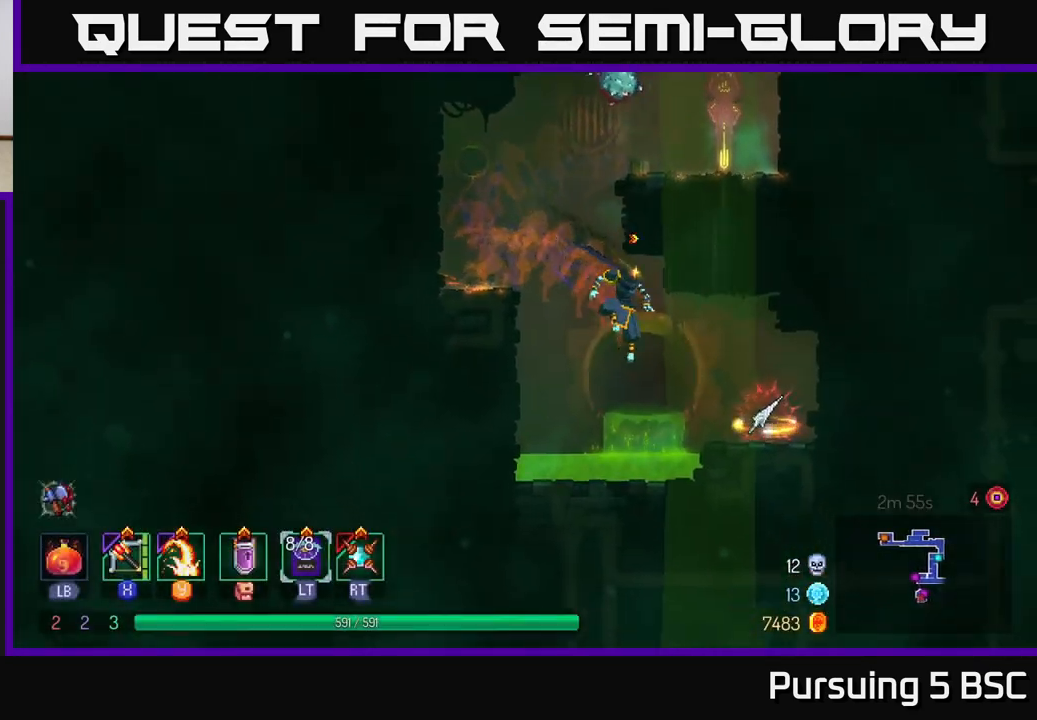
{"buttons": [], "left_stick": "up-left", "right_stick": "center", "events": [[33, "right_stick", "center"], [133, "A", "down"], [217, "A", "up"], [400, "left_stick", "up-left"]]}
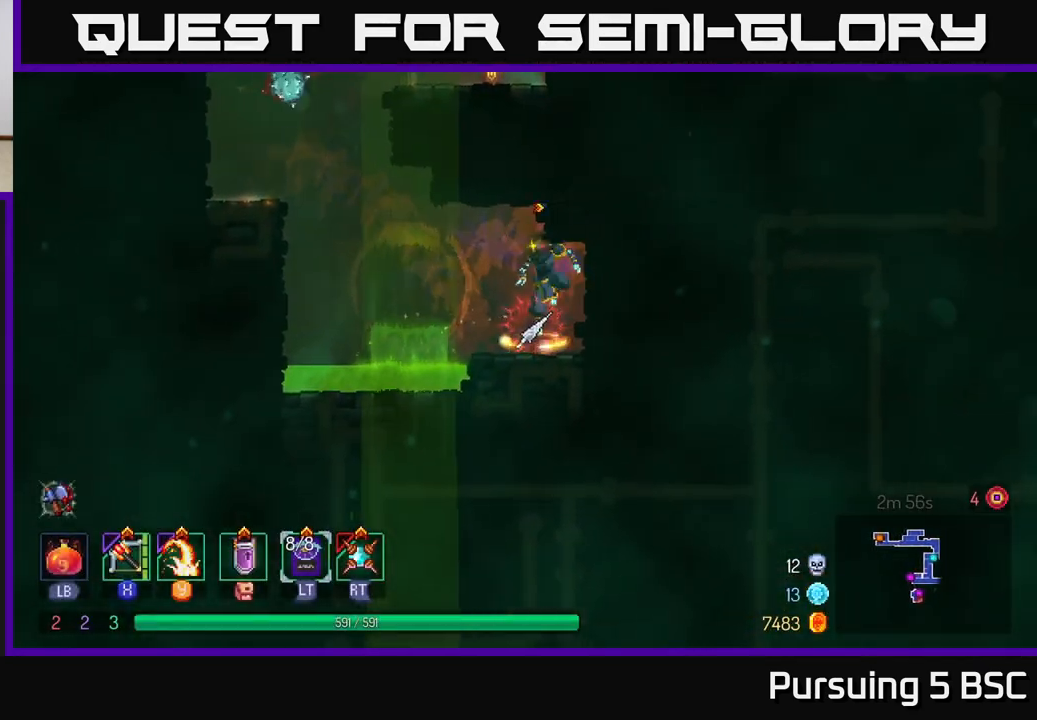
{"buttons": ["R1"], "left_stick": "center", "right_stick": "center", "events": [[50, "left_stick", "center"], [200, "R1", "down"]]}
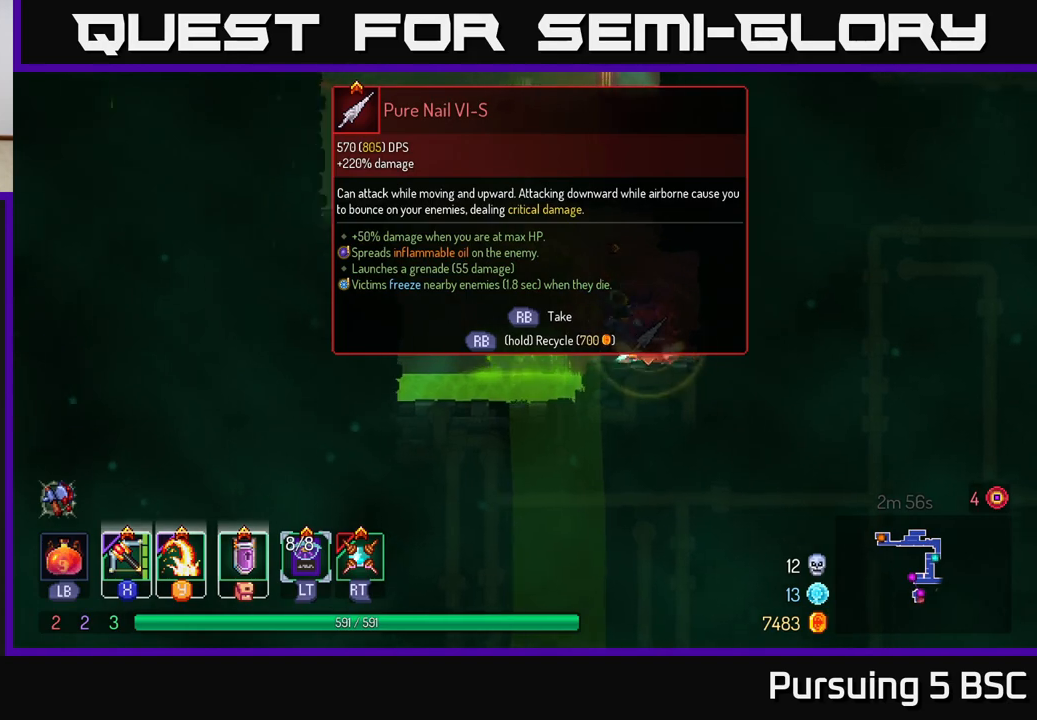
{"buttons": ["R1"], "left_stick": "center", "right_stick": "center", "events": []}